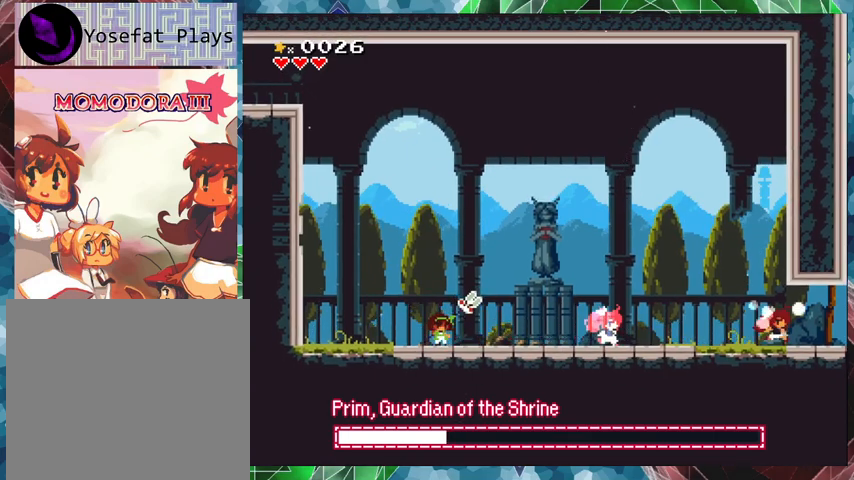
Gameplay with a controller (Nintendo layout); each line is a JSON object with the inputs held at the frame after it. "events" lists button and stick changes between this image and that frame as [ms after this image, input, new state], when the widget could be followed in between. Not read: L3 R3 Z left_stick right_stick.
{"buttons": ["Y"], "events": [[233, "DPAD_LEFT", "down"], [367, "DPAD_LEFT", "up"]]}
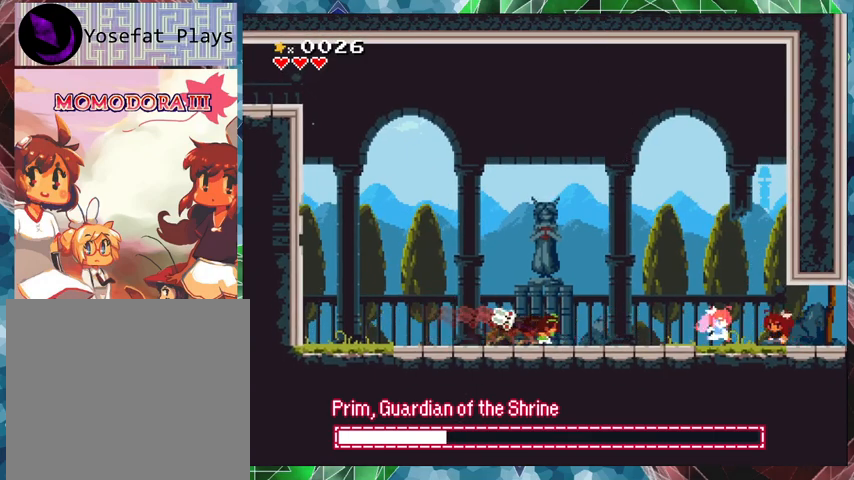
{"buttons": ["Y", "DPAD_LEFT"], "events": [[67, "Y", "up"], [133, "Y", "down"], [367, "DPAD_LEFT", "down"]]}
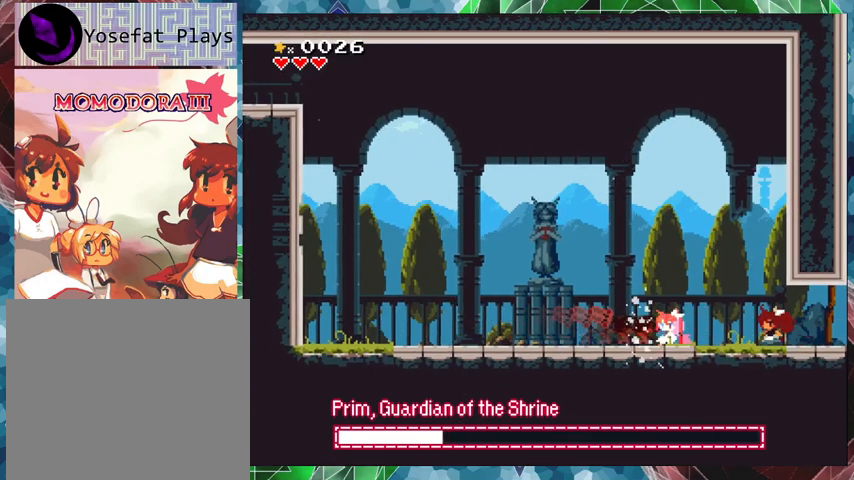
{"buttons": ["B", "Y", "DPAD_LEFT"], "events": [[67, "B", "down"]]}
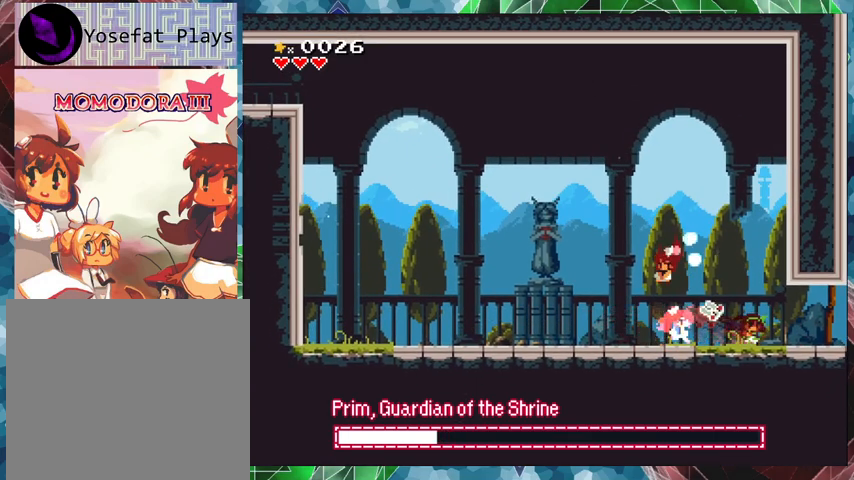
{"buttons": ["Y"], "events": [[100, "B", "up"], [433, "DPAD_LEFT", "up"]]}
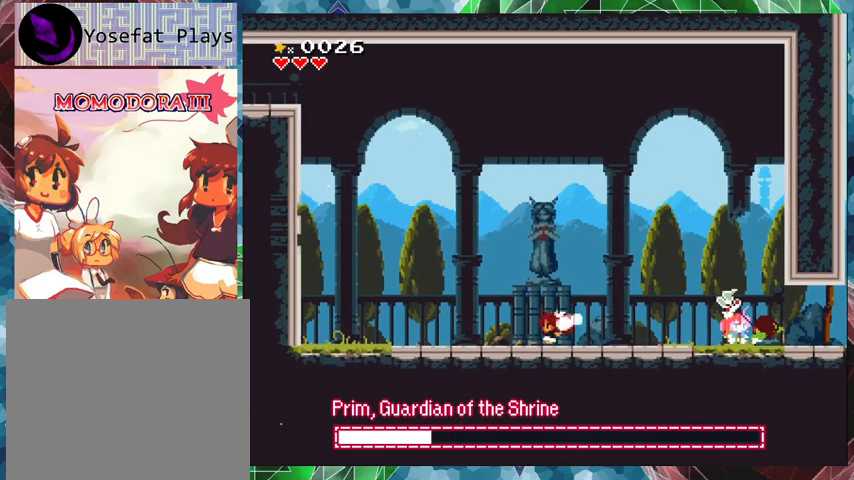
{"buttons": ["Y", "DPAD_RIGHT"], "events": [[67, "DPAD_RIGHT", "down"]]}
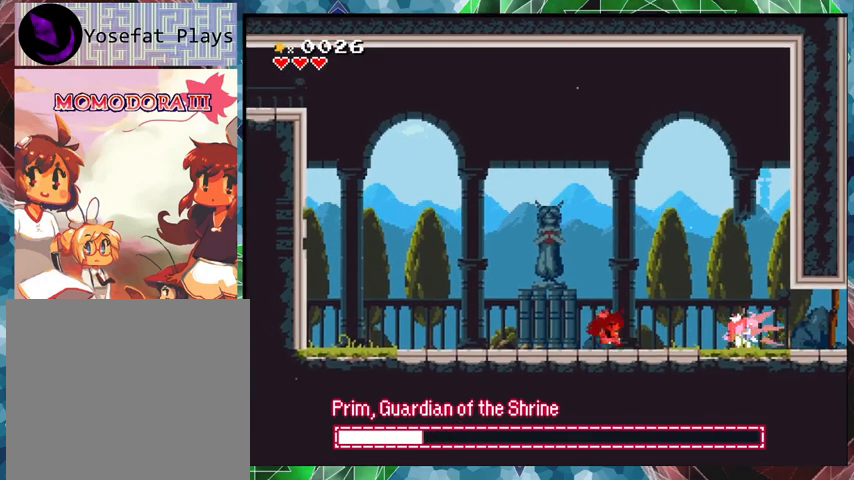
{"buttons": ["Y", "DPAD_RIGHT"], "events": [[100, "DPAD_RIGHT", "up"], [300, "DPAD_RIGHT", "down"]]}
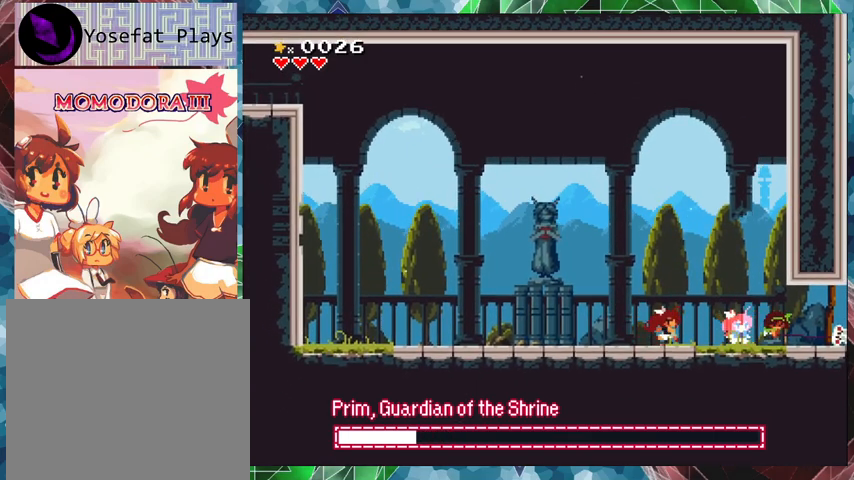
{"buttons": ["Y"], "events": [[133, "DPAD_RIGHT", "up"], [167, "Y", "up"], [267, "Y", "down"], [333, "Y", "up"], [433, "Y", "down"]]}
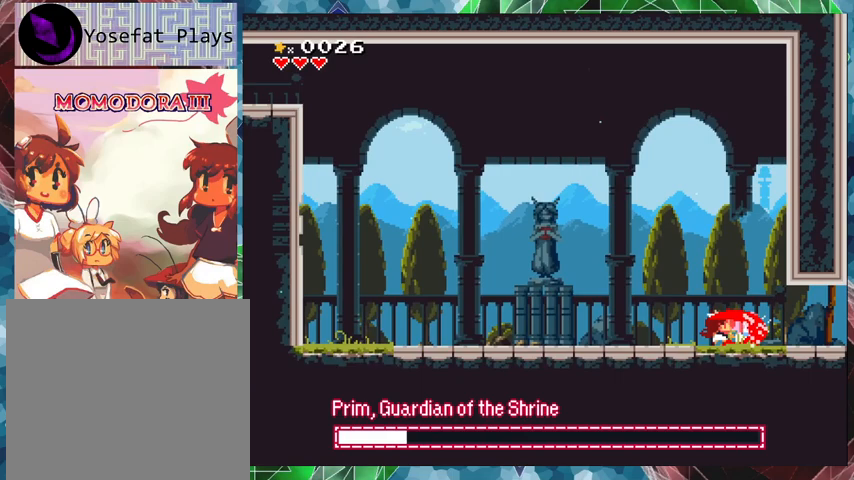
{"buttons": [], "events": [[33, "Y", "up"], [100, "DPAD_RIGHT", "down"], [133, "Y", "down"], [200, "DPAD_RIGHT", "up"], [200, "Y", "up"], [267, "Y", "down"], [367, "Y", "up"], [433, "Y", "down"], [500, "Y", "up"]]}
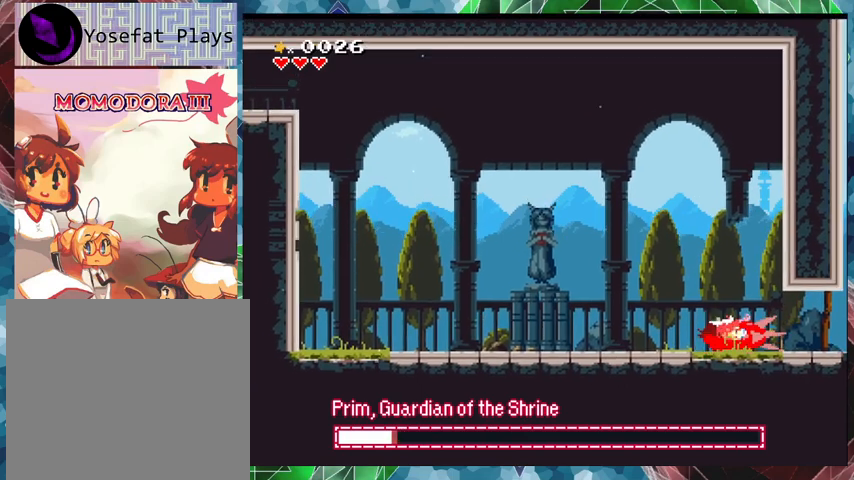
{"buttons": [], "events": [[67, "Y", "down"], [133, "Y", "up"], [167, "Y", "down"], [267, "Y", "up"], [300, "Y", "down"], [500, "Y", "up"]]}
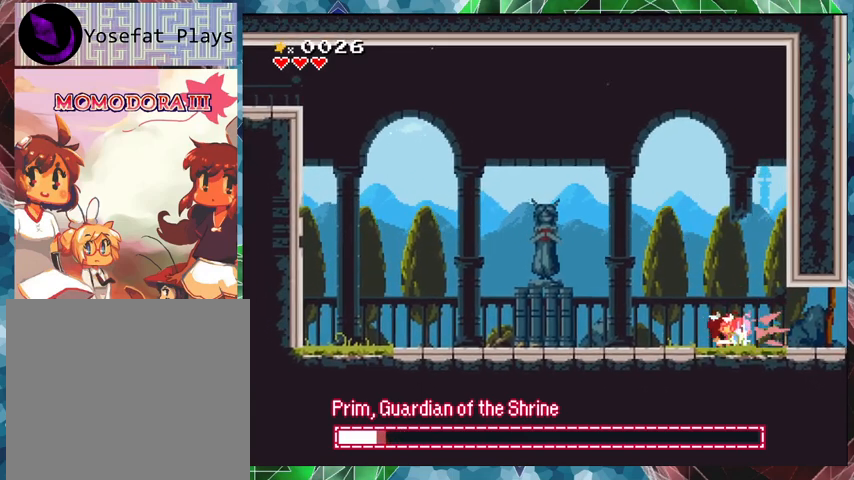
{"buttons": ["Y"], "events": [[67, "Y", "down"], [133, "Y", "up"], [167, "Y", "down"], [233, "Y", "up"], [300, "Y", "down"], [367, "Y", "up"], [433, "Y", "down"], [467, "Y", "up"], [500, "Y", "down"]]}
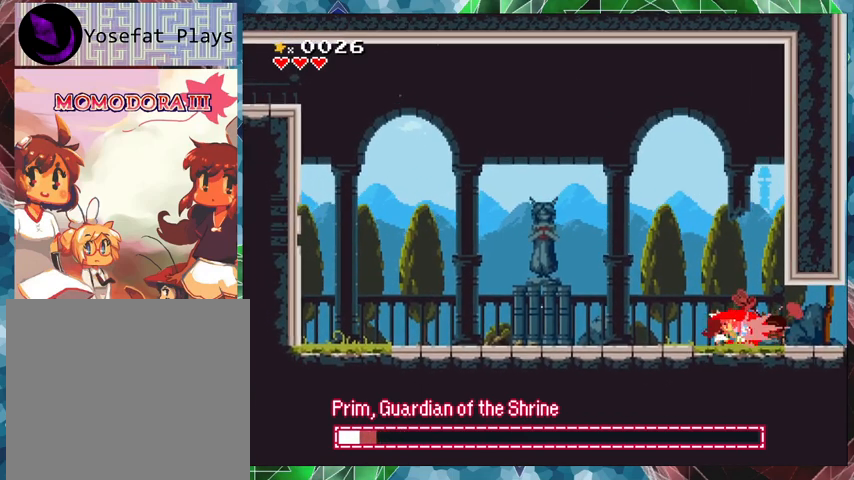
{"buttons": [], "events": [[67, "Y", "up"], [133, "Y", "down"], [167, "Y", "up"], [233, "Y", "down"], [300, "Y", "up"], [333, "Y", "down"], [400, "Y", "up"], [467, "Y", "down"], [500, "Y", "up"]]}
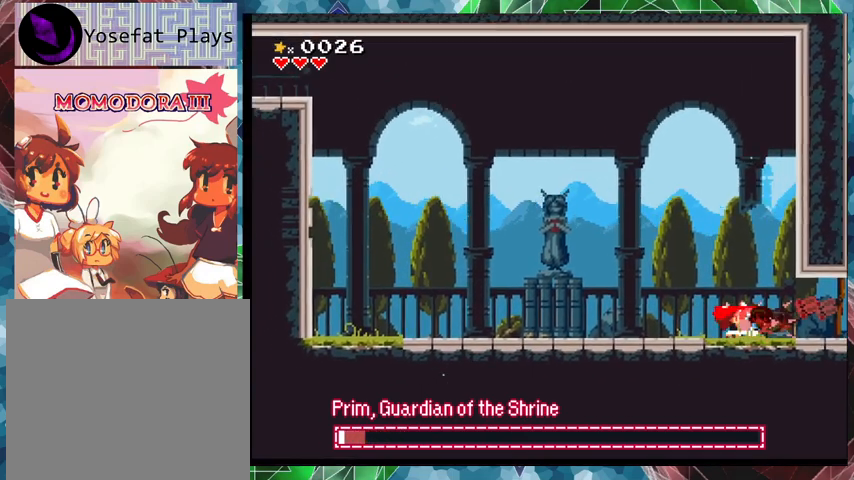
{"buttons": [], "events": [[67, "Y", "down"], [133, "Y", "up"], [167, "Y", "down"], [333, "Y", "up"], [400, "Y", "down"], [500, "Y", "up"]]}
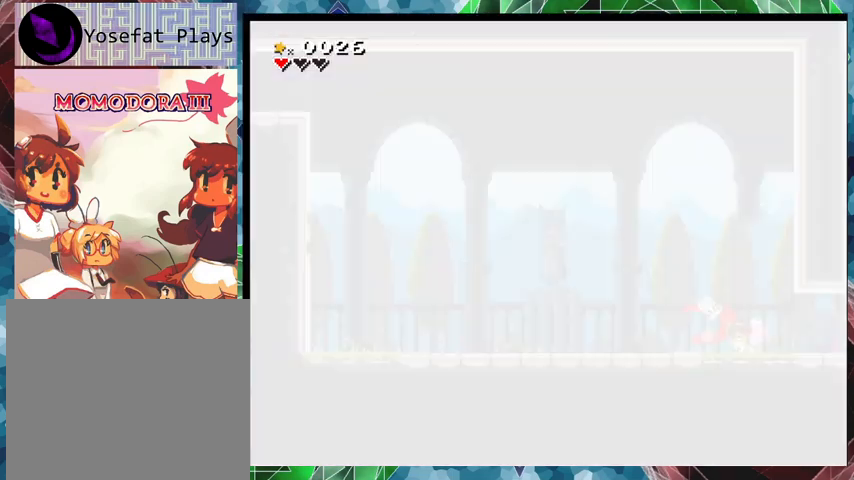
{"buttons": ["Y", "DPAD_LEFT"], "events": [[67, "Y", "down"], [100, "Y", "up"], [200, "Y", "down"], [267, "Y", "up"], [333, "DPAD_LEFT", "down"], [333, "Y", "down"]]}
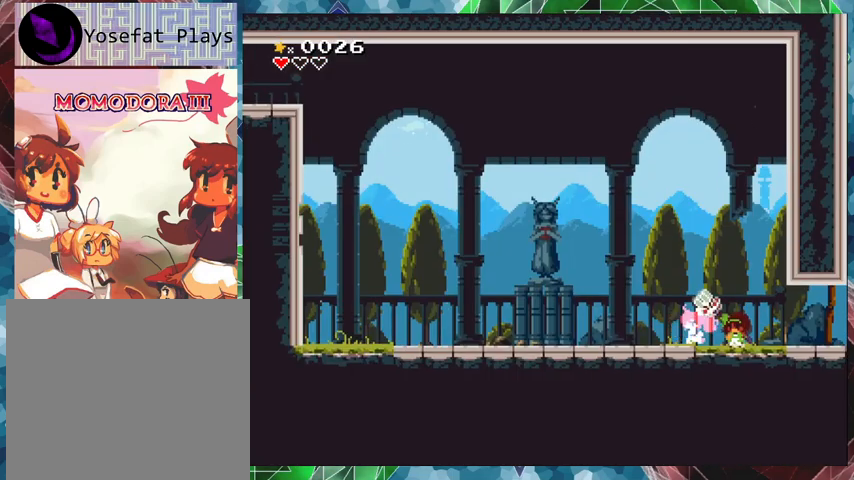
{"buttons": ["Y"], "events": [[467, "DPAD_LEFT", "up"]]}
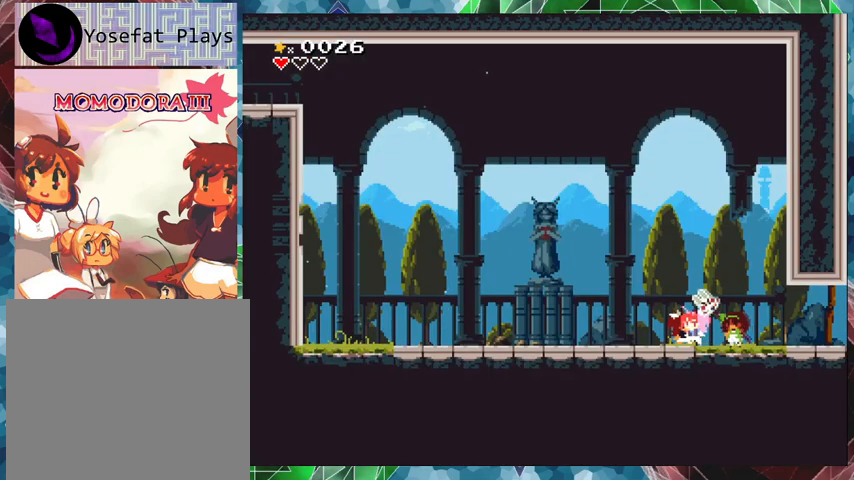
{"buttons": [], "events": [[33, "Y", "up"]]}
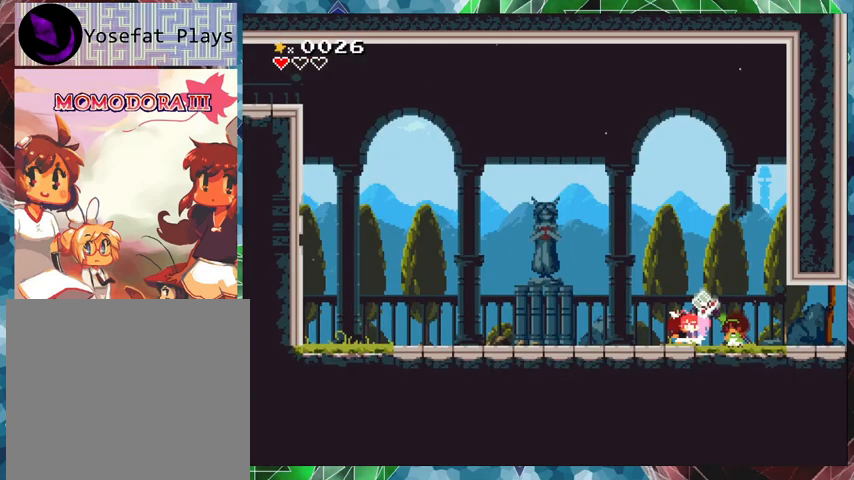
{"buttons": [], "events": []}
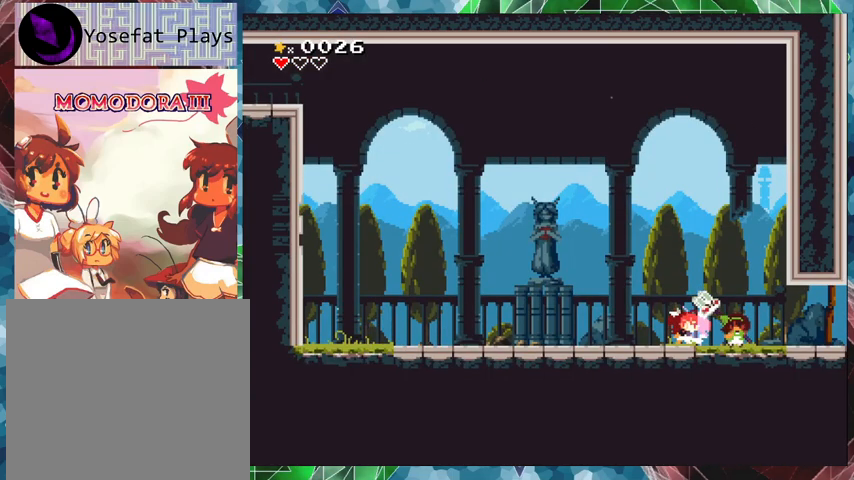
{"buttons": [], "events": []}
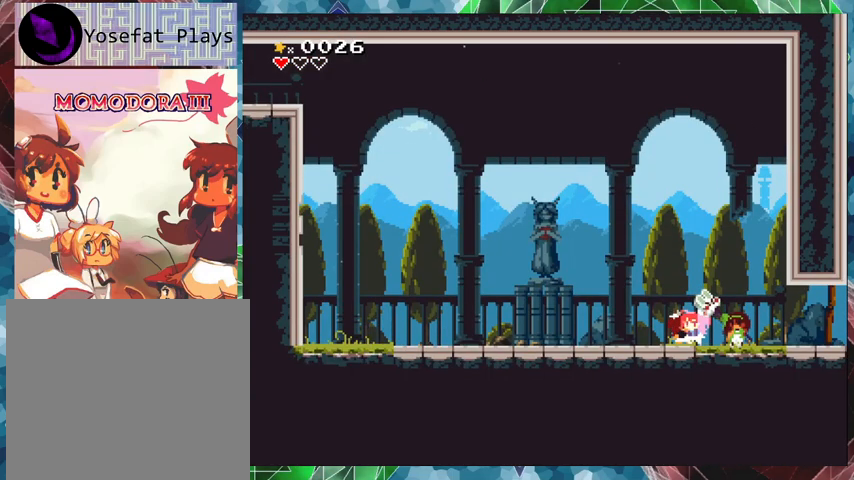
{"buttons": [], "events": []}
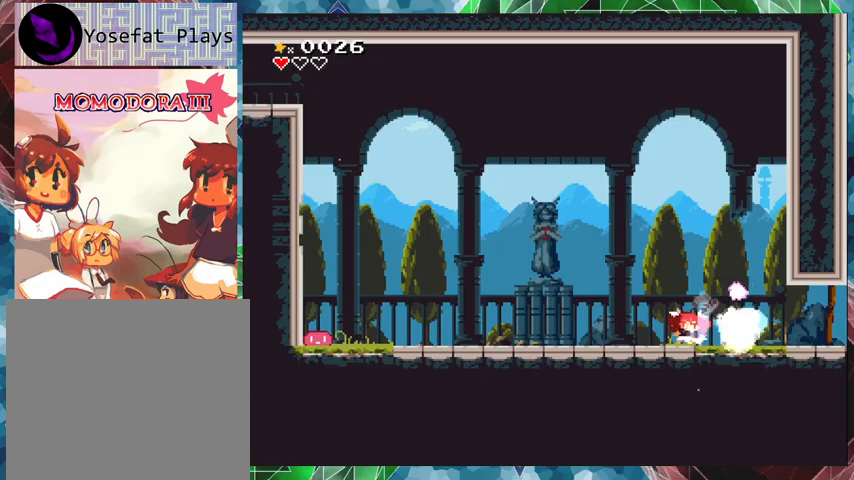
{"buttons": [], "events": []}
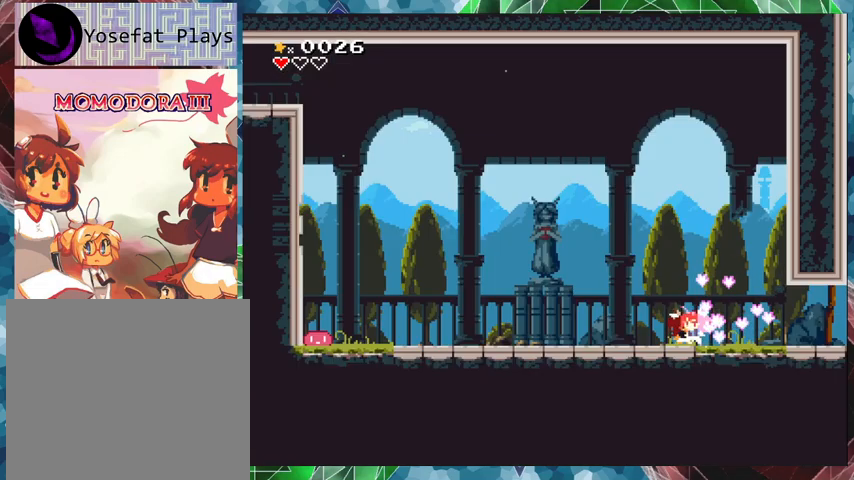
{"buttons": [], "events": []}
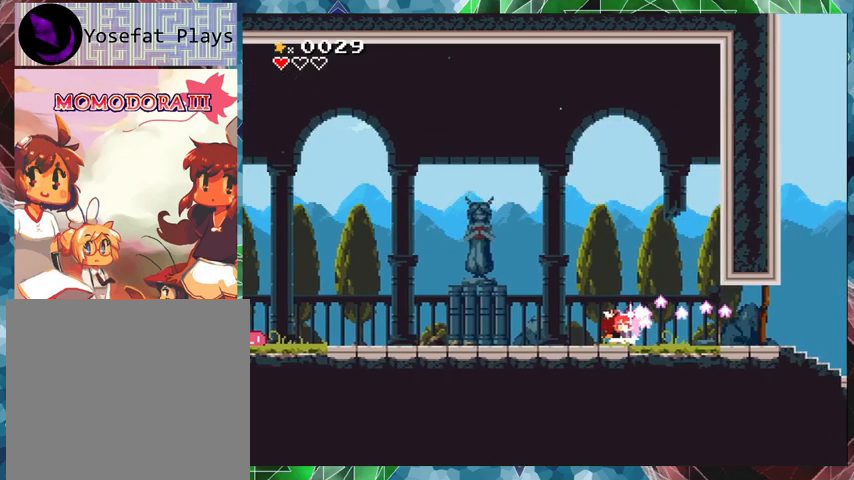
{"buttons": ["DPAD_RIGHT"], "events": [[433, "DPAD_RIGHT", "down"]]}
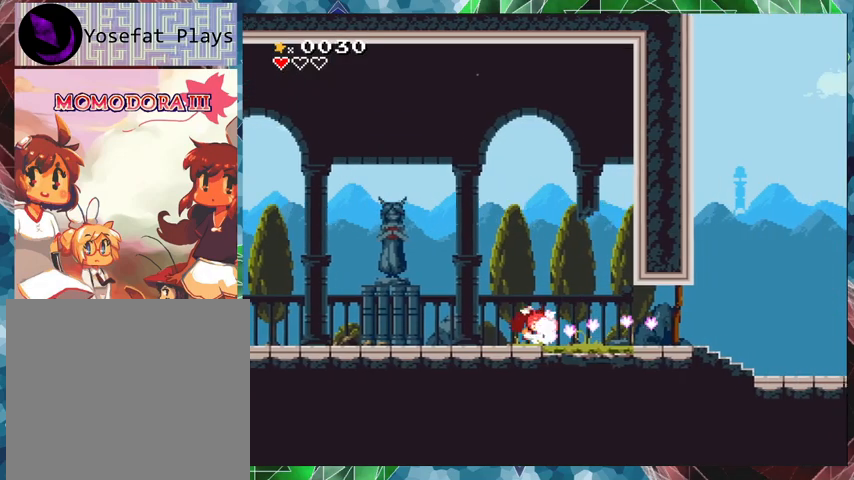
{"buttons": ["DPAD_RIGHT"], "events": []}
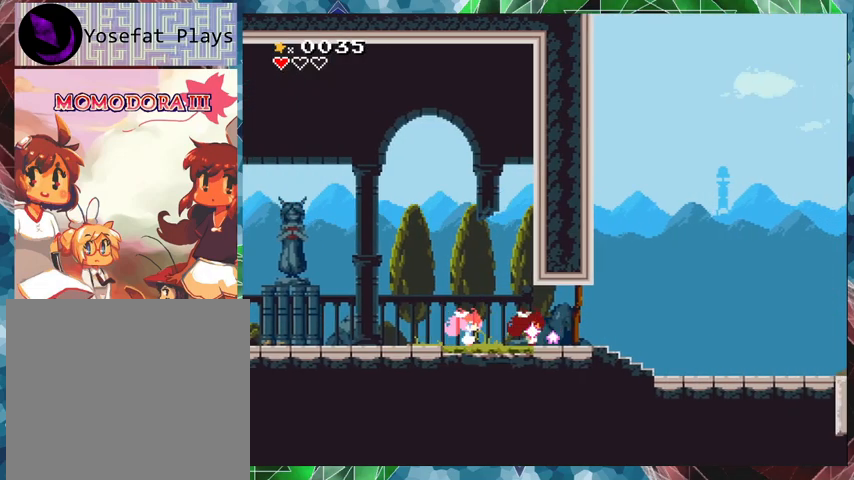
{"buttons": [], "events": [[467, "DPAD_RIGHT", "up"]]}
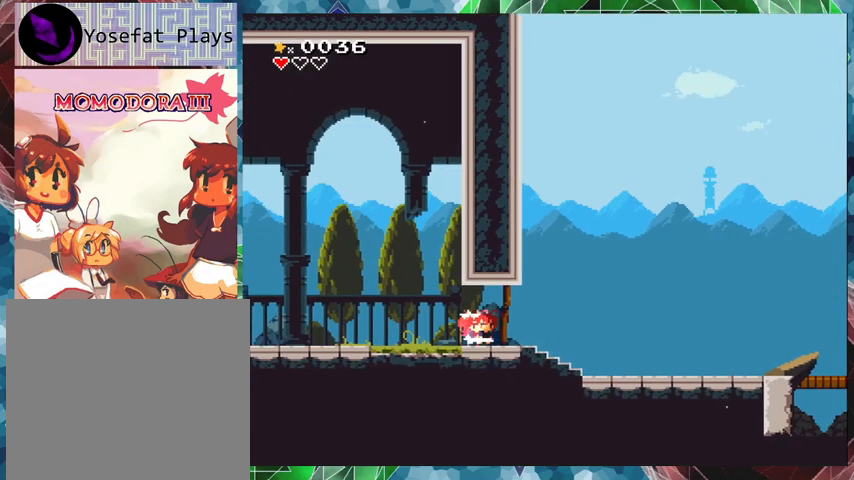
{"buttons": [], "events": [[167, "Y", "down"], [367, "Y", "up"]]}
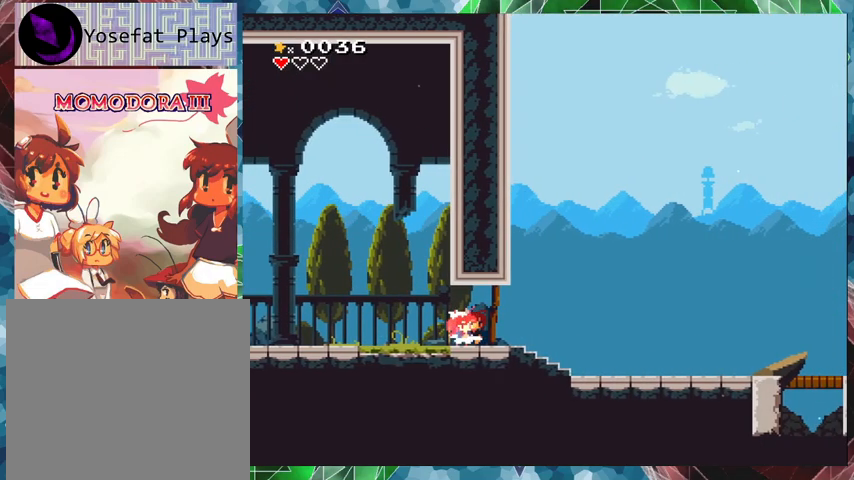
{"buttons": ["DPAD_LEFT"], "events": [[233, "DPAD_LEFT", "down"]]}